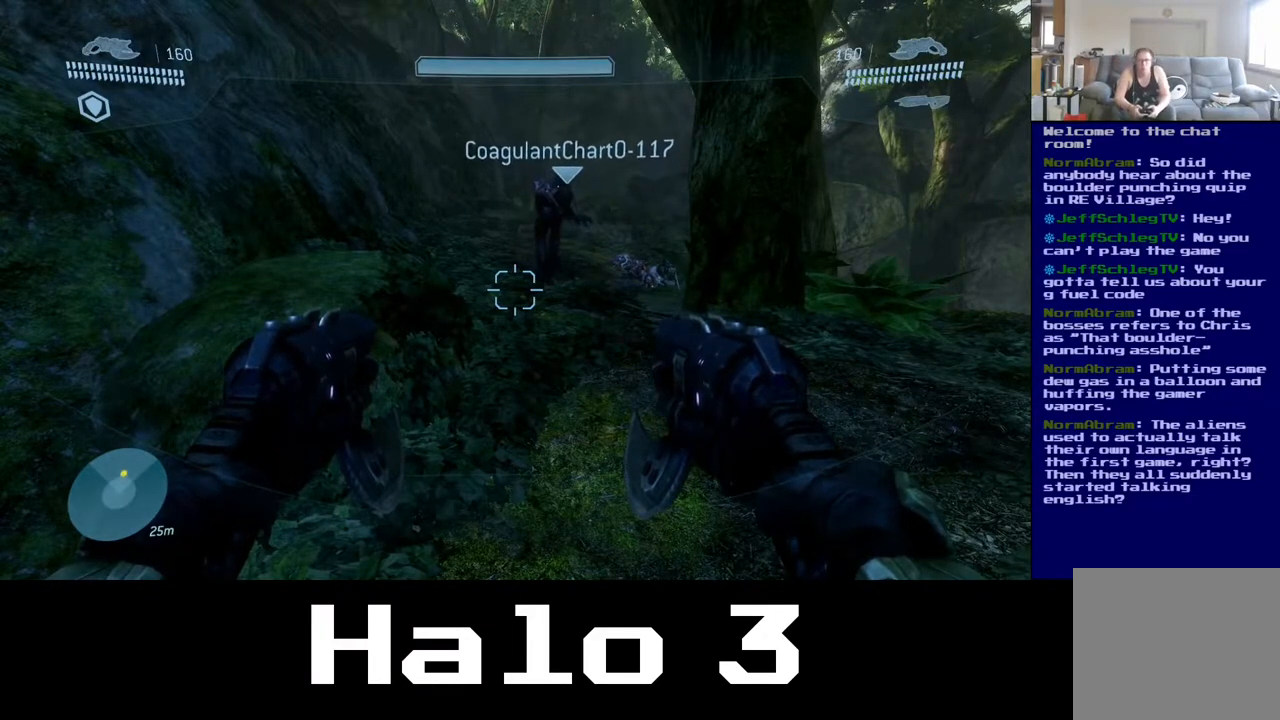
Gameplay with a controller (Xbox layout); each line is a JSON object with the inputs held at the frame after it. "events" lists button and stick changes between this image and that frame as [ms after this image, input, new state], when the widget could be followed in between.
{"buttons": [], "left_stick": "up", "right_stick": "center", "events": [[67, "right_stick", "down"], [83, "left_stick", "up-right"], [117, "right_stick", "down-right"], [250, "right_stick", "up-right"], [283, "left_stick", "up"], [300, "right_stick", "up"], [433, "right_stick", "center"]]}
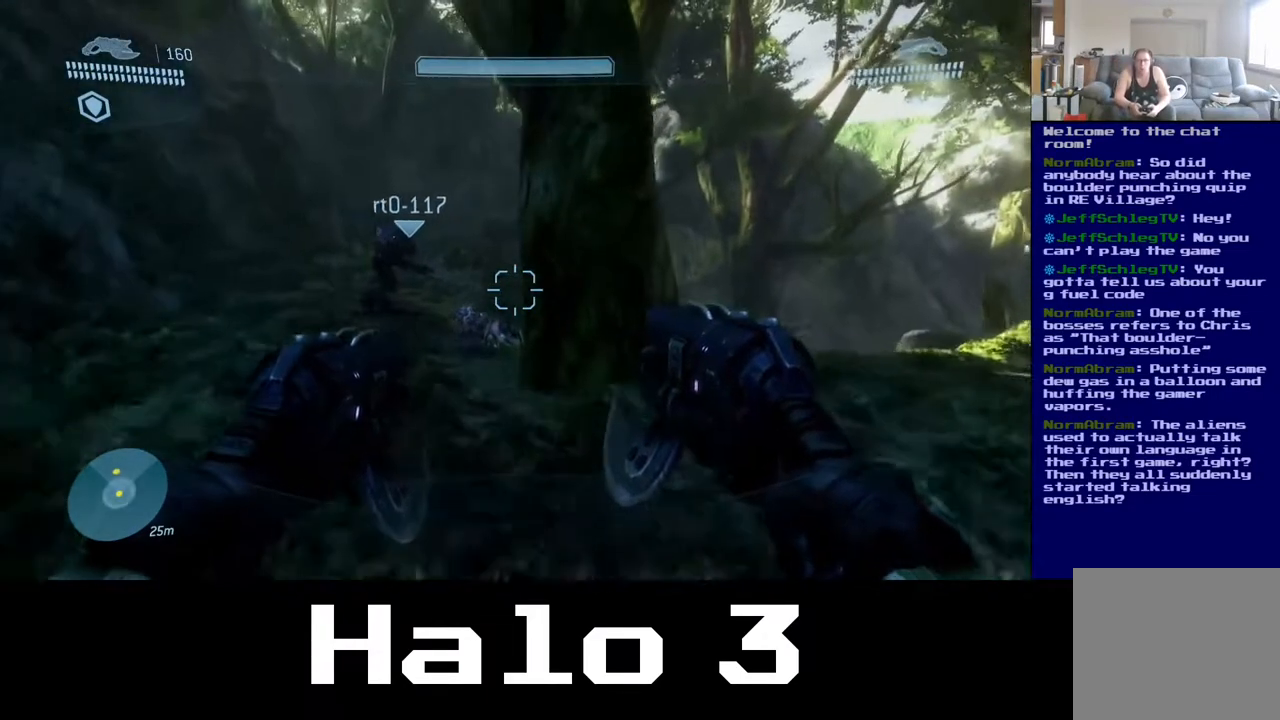
{"buttons": [], "left_stick": "left", "right_stick": "right", "events": [[133, "left_stick", "up-left"], [150, "right_stick", "right"], [500, "left_stick", "left"]]}
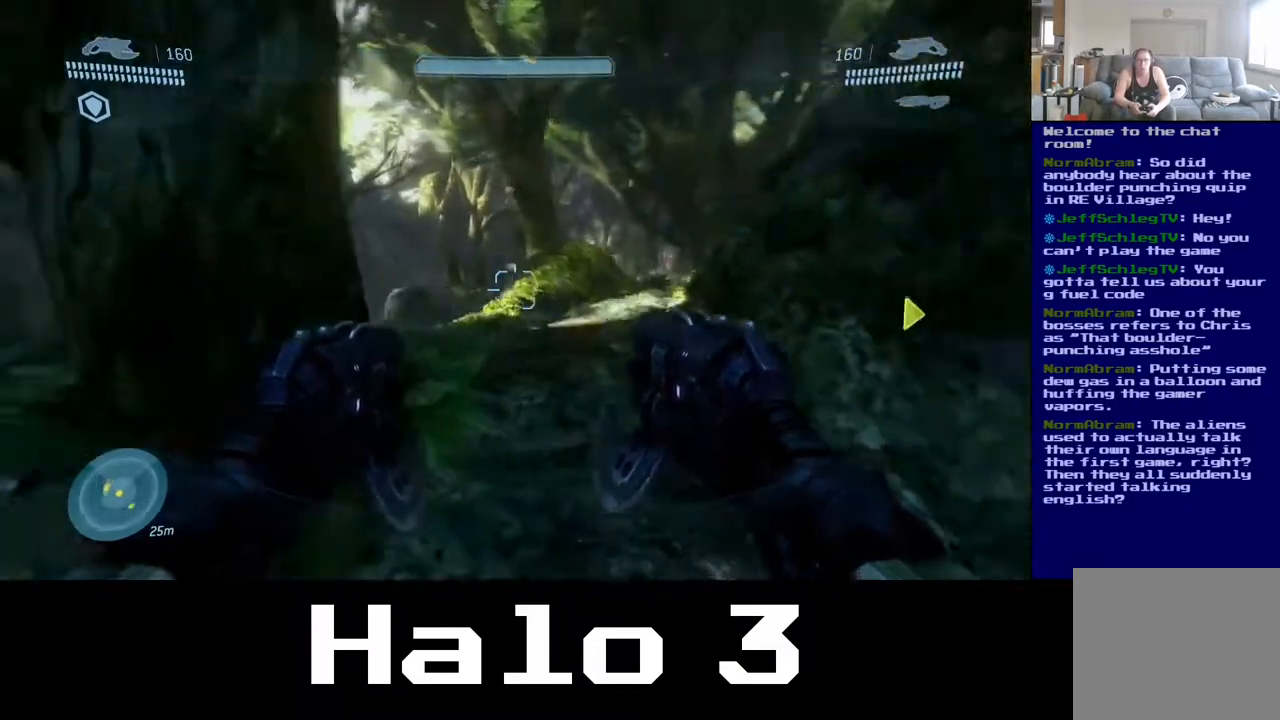
{"buttons": [], "left_stick": "up-right", "right_stick": "right", "events": [[133, "left_stick", "center"], [250, "left_stick", "up-right"]]}
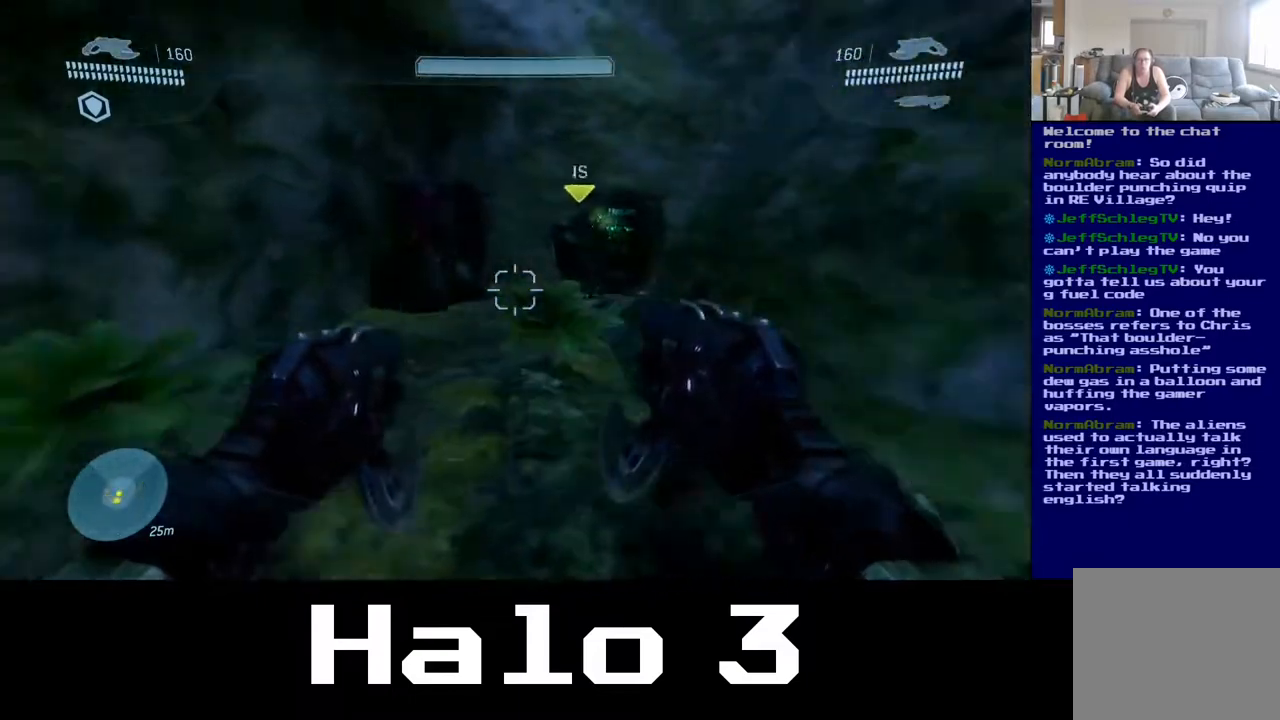
{"buttons": [], "left_stick": "up", "right_stick": "center", "events": [[50, "left_stick", "up"], [67, "right_stick", "center"]]}
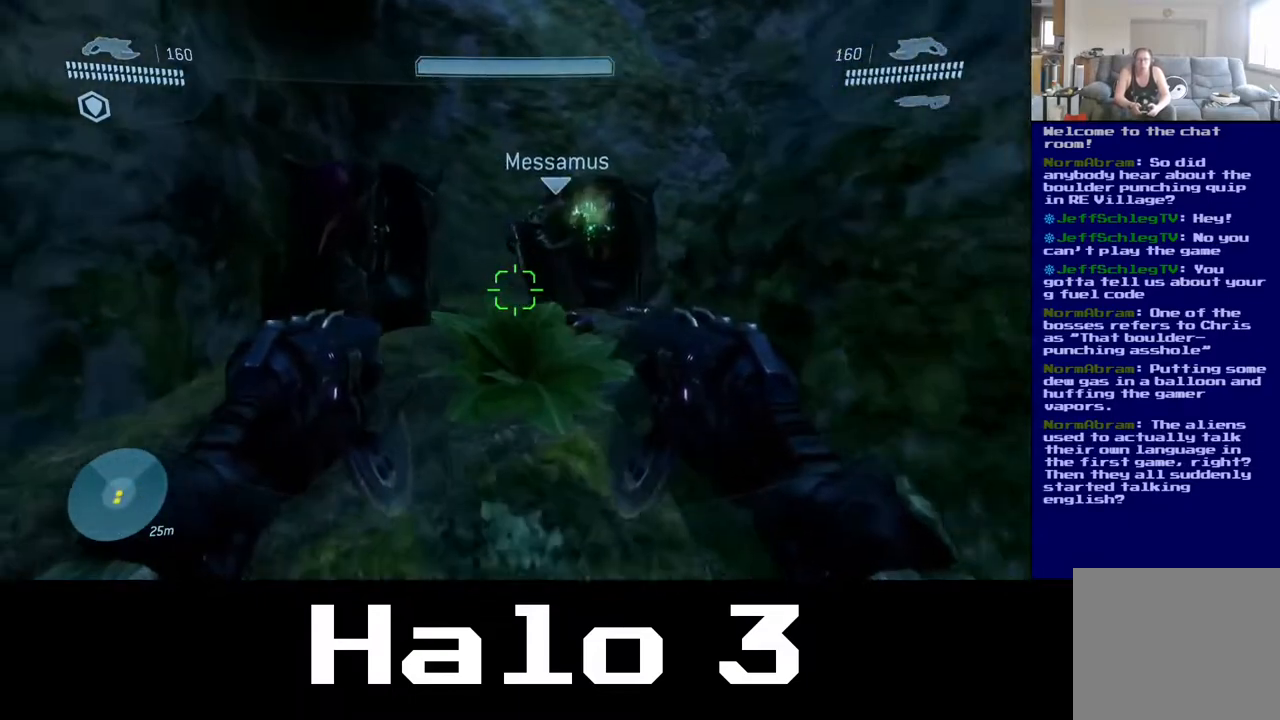
{"buttons": [], "left_stick": "up", "right_stick": "right", "events": [[383, "right_stick", "right"]]}
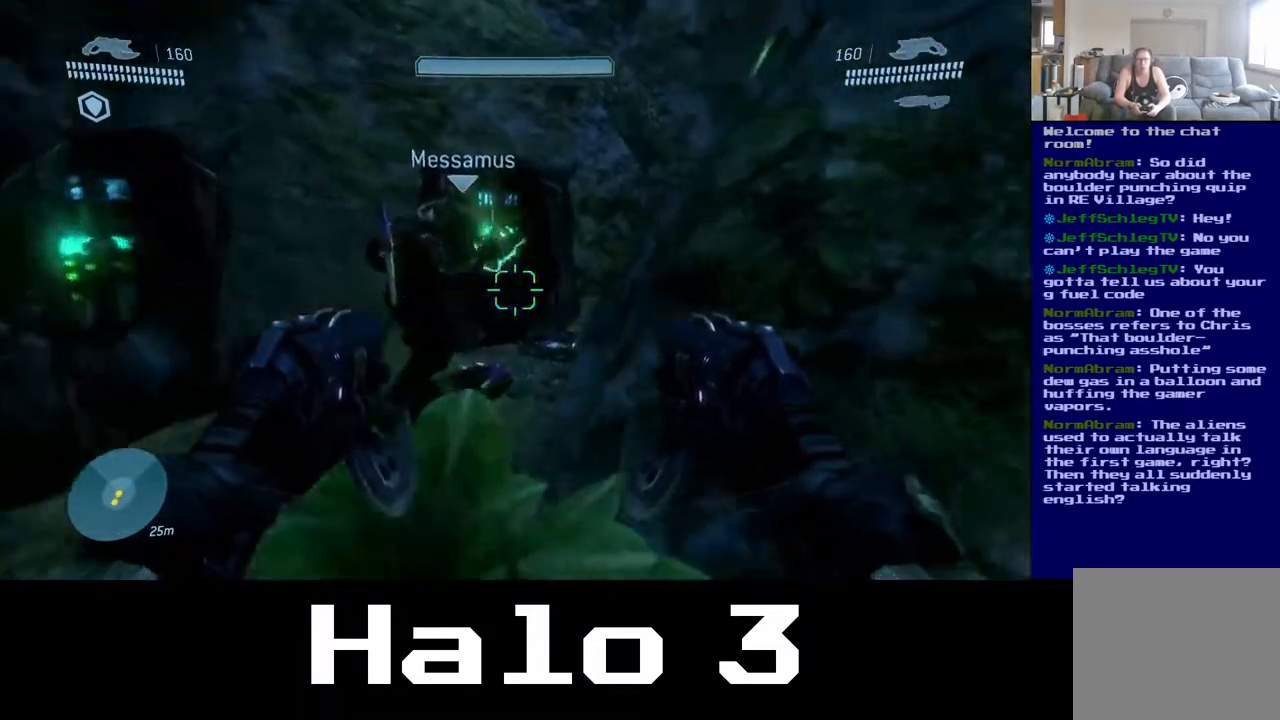
{"buttons": [], "left_stick": "right", "right_stick": "right", "events": [[33, "left_stick", "right"]]}
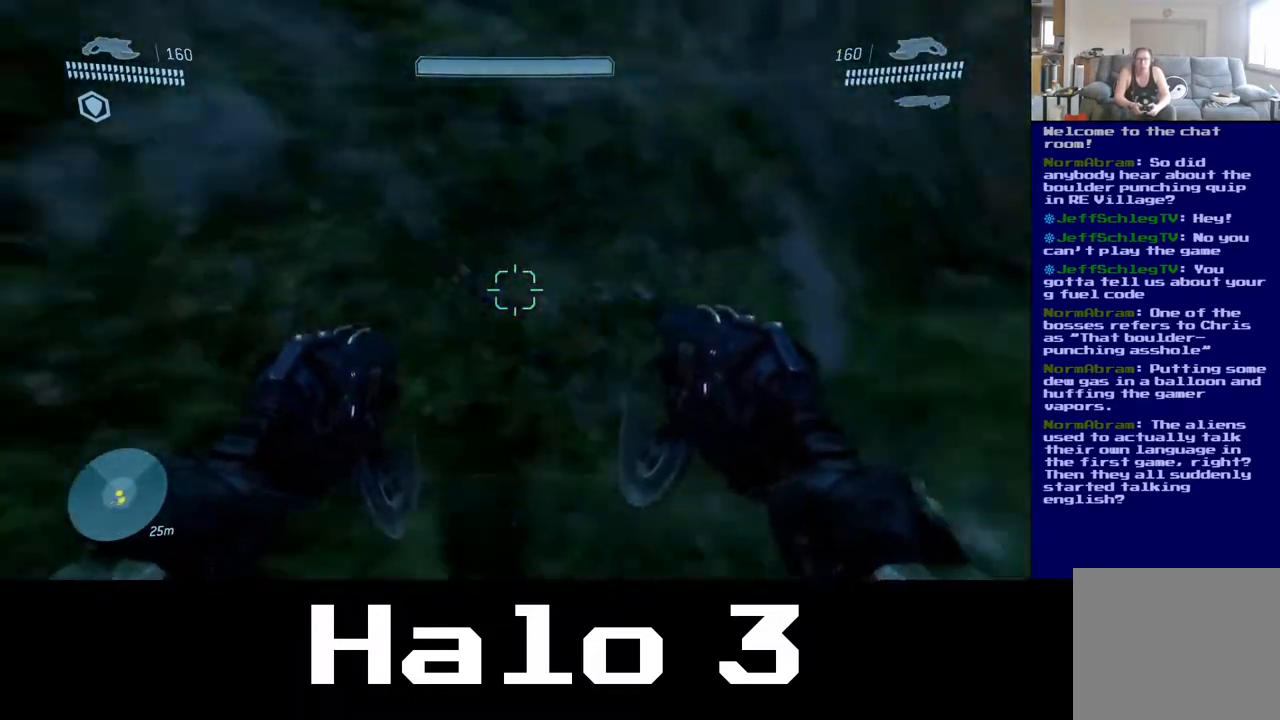
{"buttons": [], "left_stick": "up-right", "right_stick": "center", "events": [[50, "right_stick", "center"], [83, "left_stick", "up-right"]]}
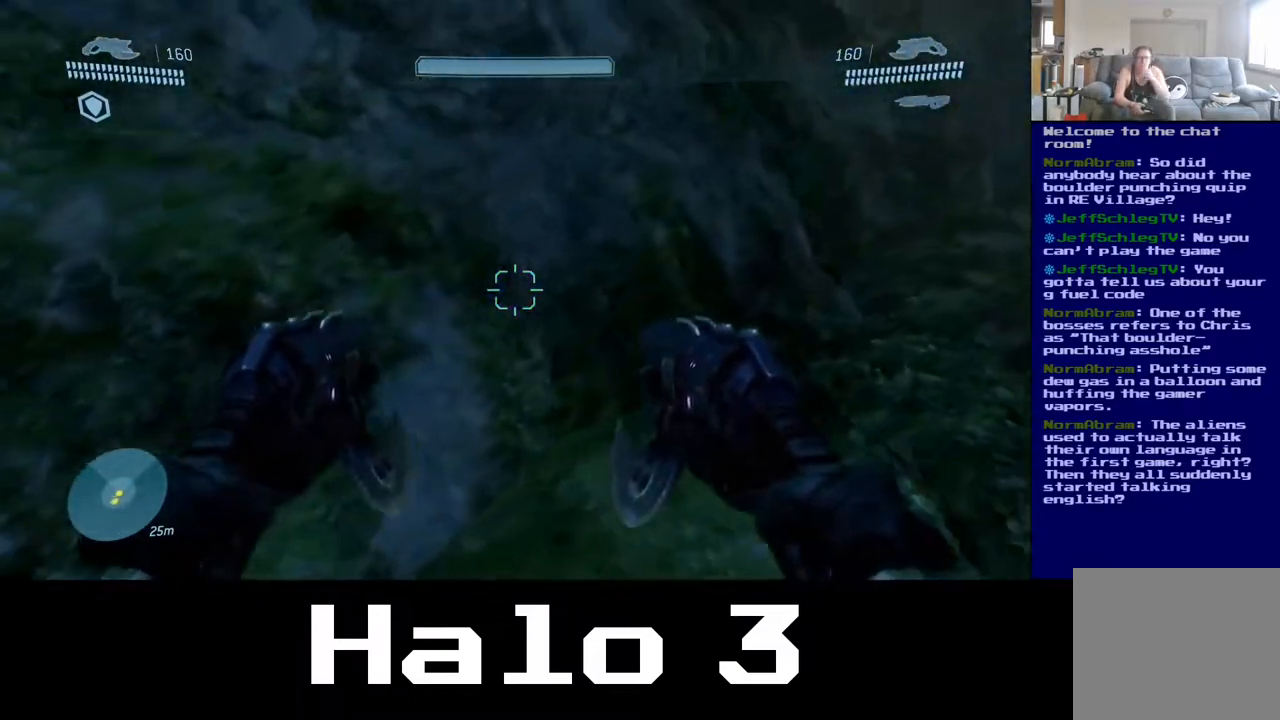
{"buttons": [], "left_stick": "up-right", "right_stick": "center", "events": []}
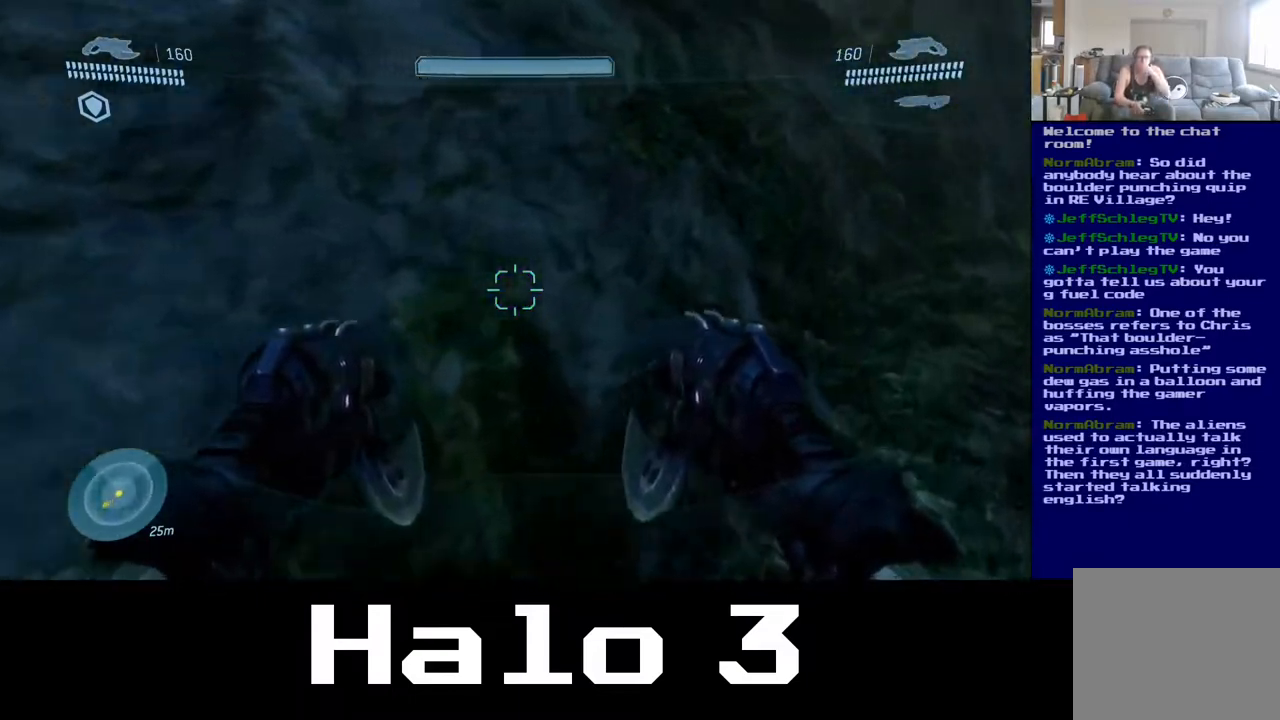
{"buttons": [], "left_stick": "center", "right_stick": "center", "events": [[383, "left_stick", "center"]]}
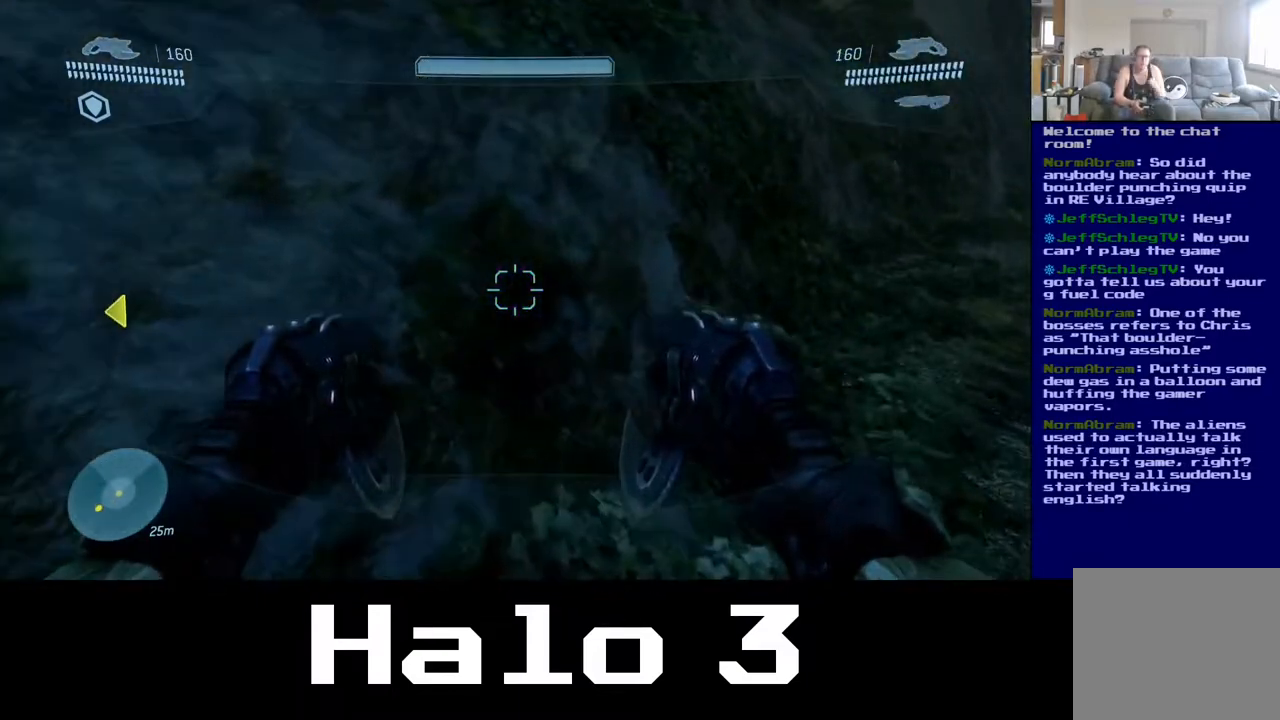
{"buttons": [], "left_stick": "up-right", "right_stick": "right", "events": [[283, "left_stick", "up-right"], [483, "right_stick", "right"]]}
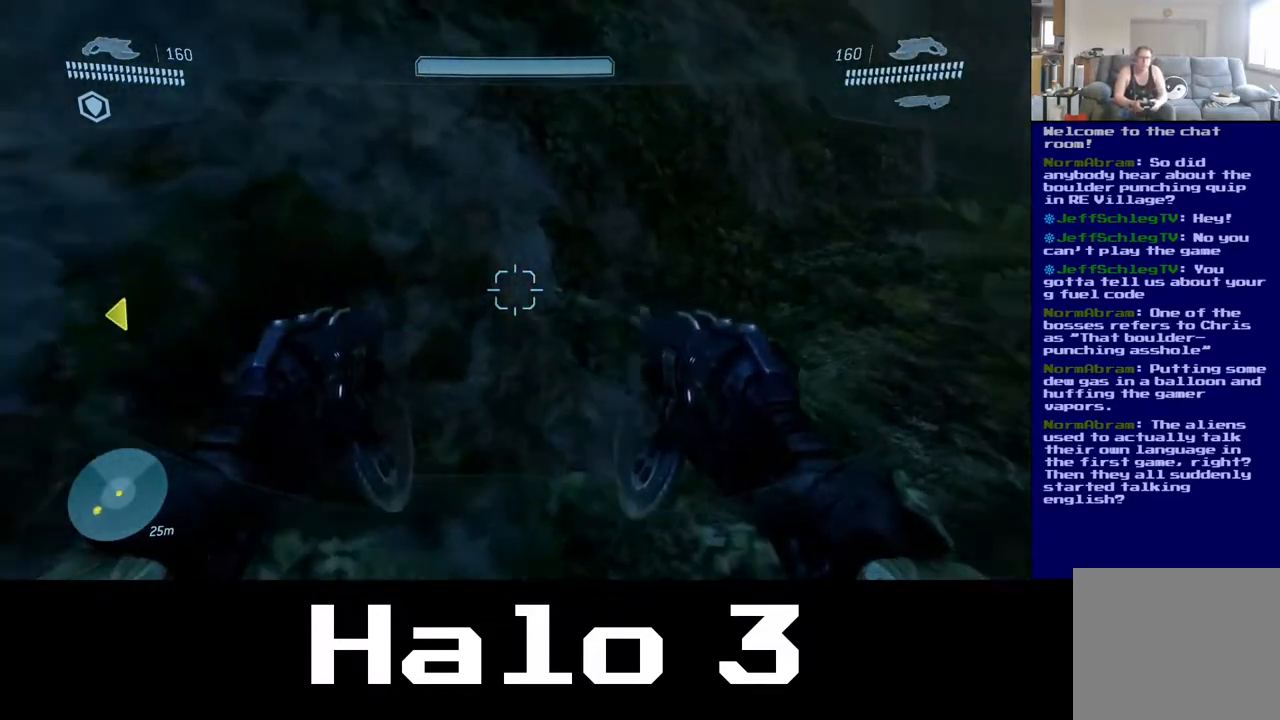
{"buttons": [], "left_stick": "up", "right_stick": "center", "events": [[250, "left_stick", "up"], [283, "right_stick", "center"]]}
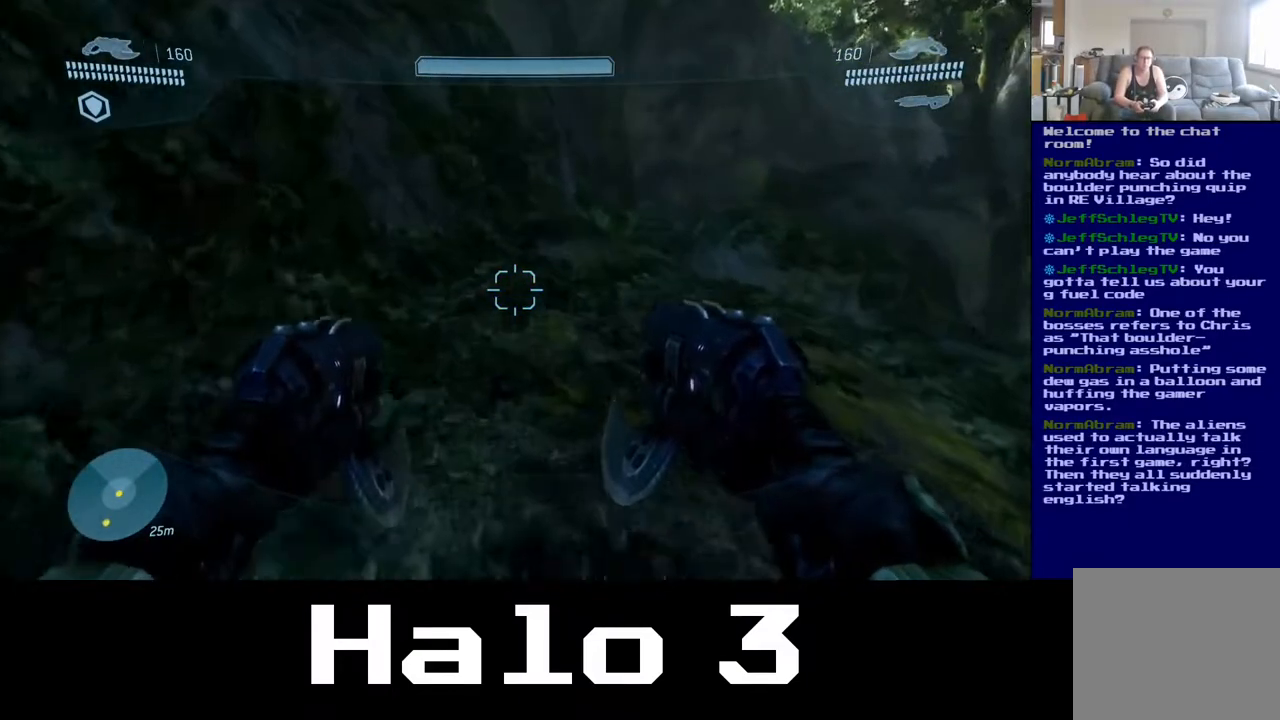
{"buttons": [], "left_stick": "up", "right_stick": "up-right", "events": [[17, "right_stick", "down-right"], [150, "left_stick", "right"], [217, "left_stick", "down-right"], [367, "right_stick", "up-right"], [383, "left_stick", "up-right"], [450, "left_stick", "up"]]}
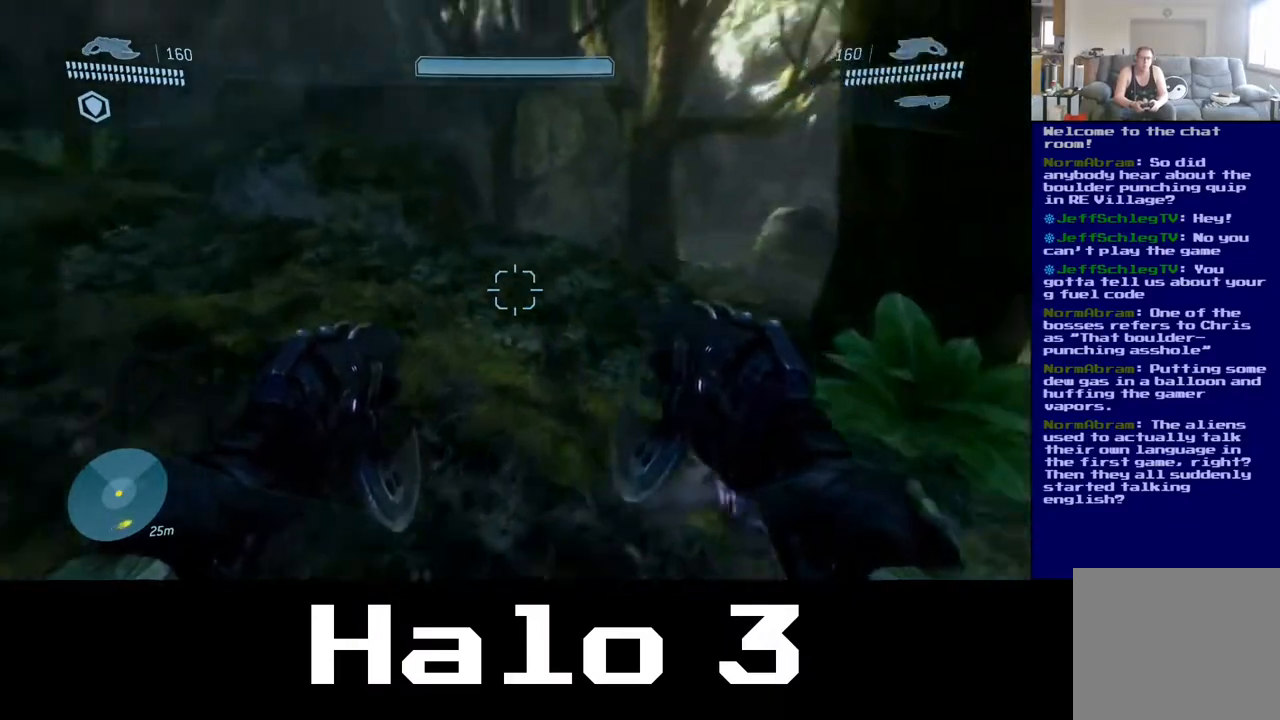
{"buttons": [], "left_stick": "up-left", "right_stick": "center", "events": [[100, "right_stick", "up-left"], [117, "left_stick", "up-left"], [167, "right_stick", "center"]]}
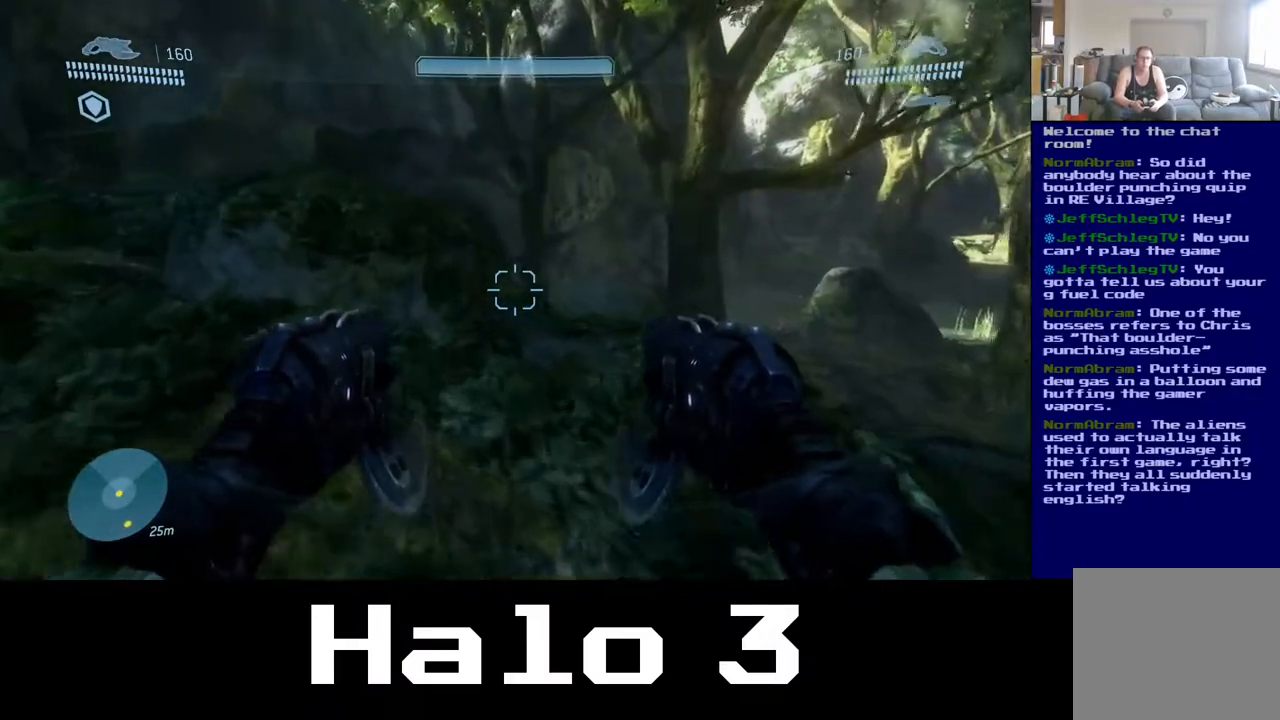
{"buttons": [], "left_stick": "up-left", "right_stick": "center", "events": [[33, "right_stick", "down-right"], [133, "right_stick", "right"], [300, "right_stick", "center"]]}
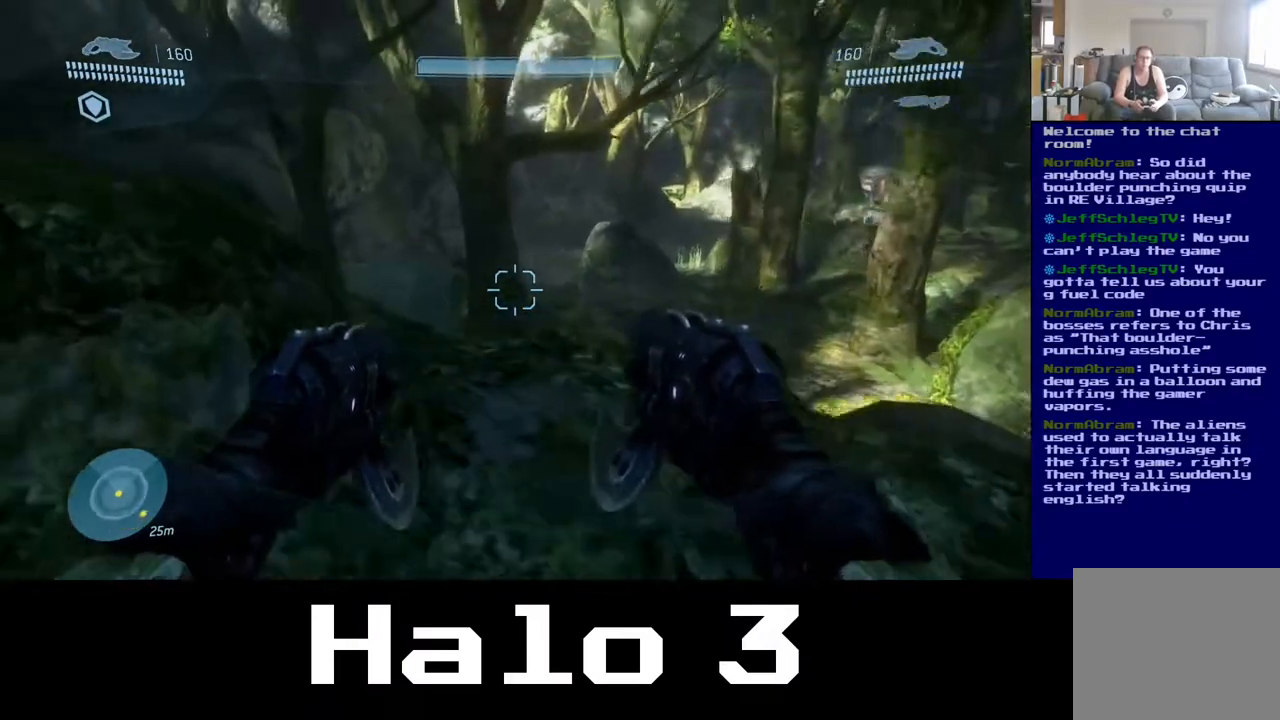
{"buttons": [], "left_stick": "left", "right_stick": "center", "events": [[183, "right_stick", "right"], [467, "right_stick", "center"], [483, "left_stick", "left"]]}
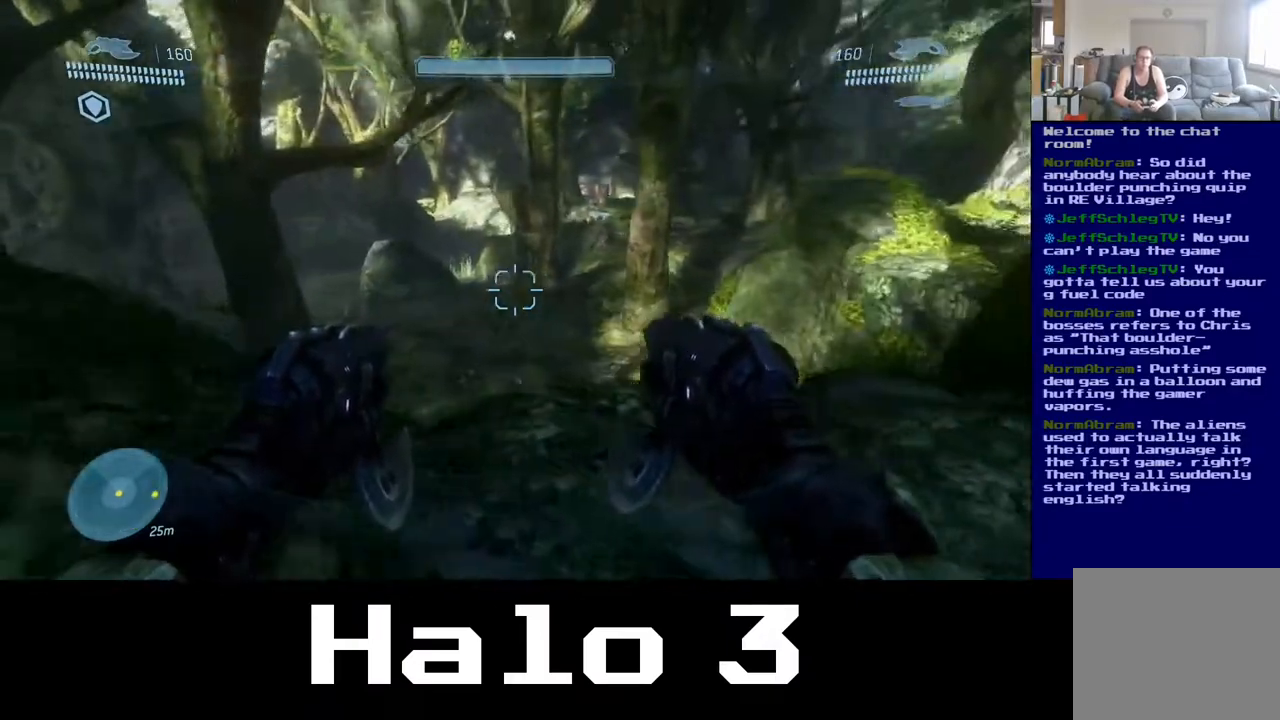
{"buttons": [], "left_stick": "up", "right_stick": "right", "events": [[367, "right_stick", "right"], [450, "left_stick", "up"]]}
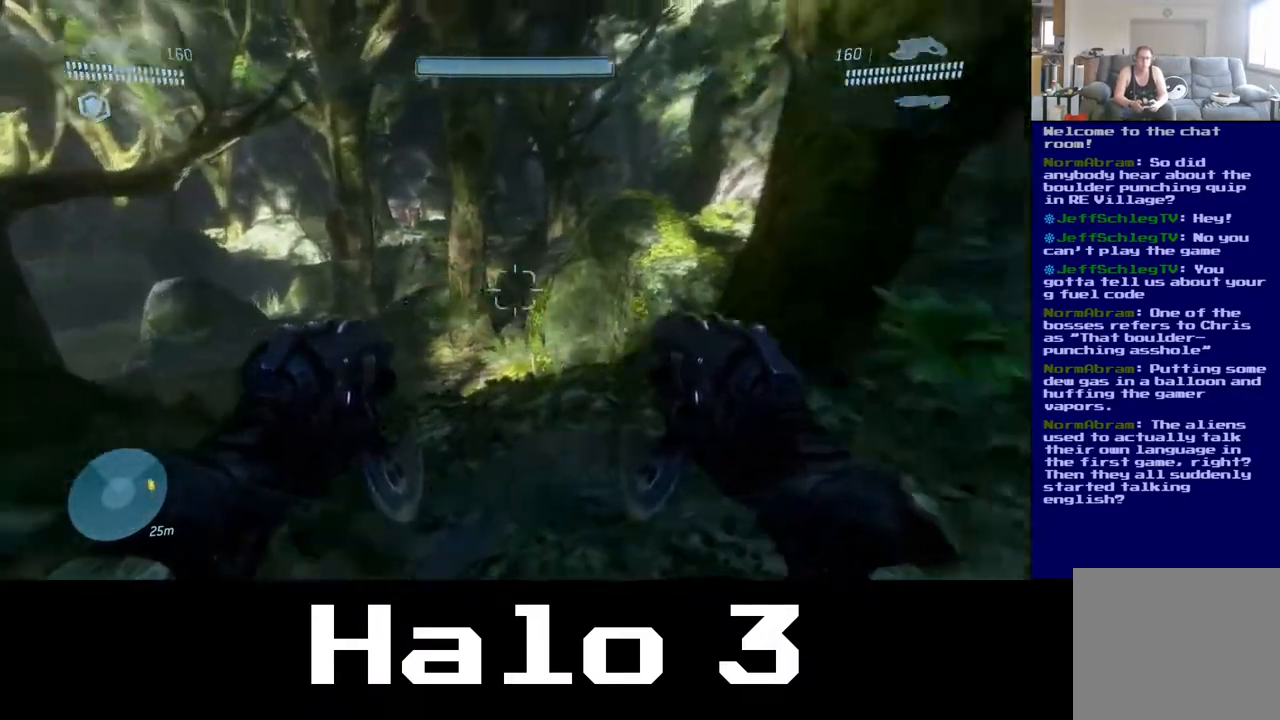
{"buttons": [], "left_stick": "down-left", "right_stick": "center", "events": [[100, "right_stick", "center"], [283, "left_stick", "left"], [350, "left_stick", "down-left"]]}
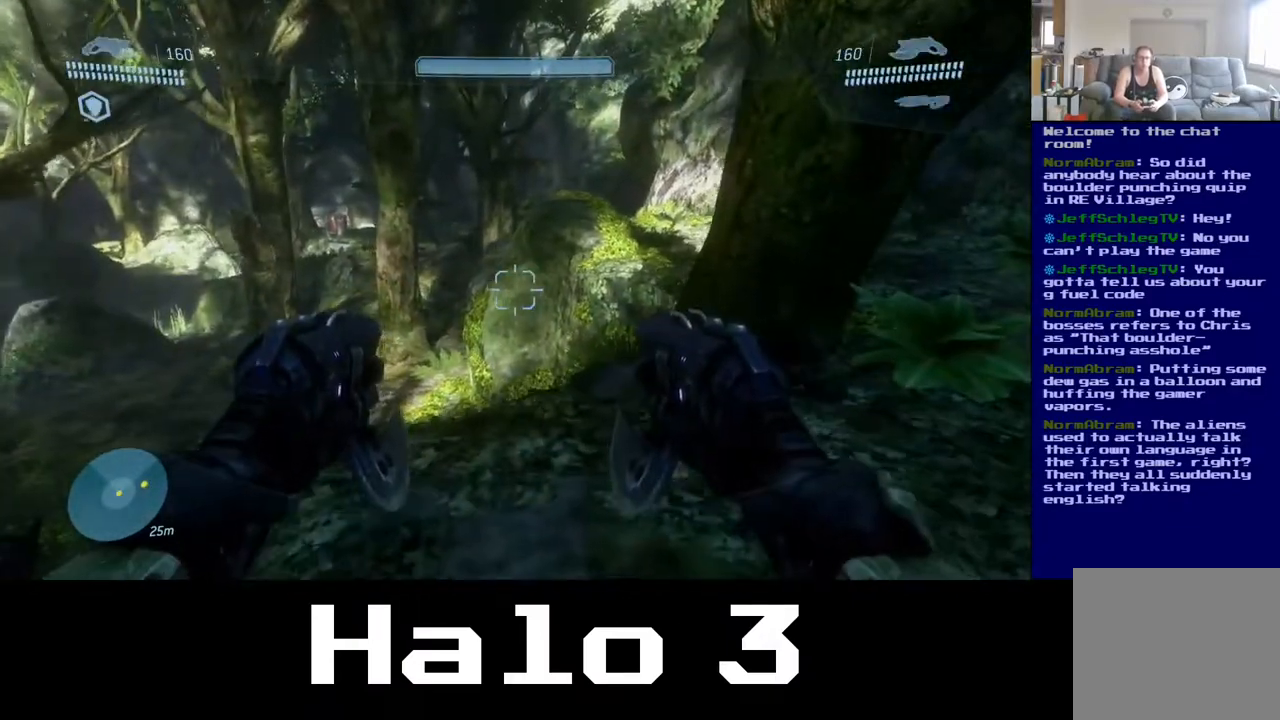
{"buttons": ["A"], "left_stick": "down-left", "right_stick": "center", "events": [[133, "A", "down"]]}
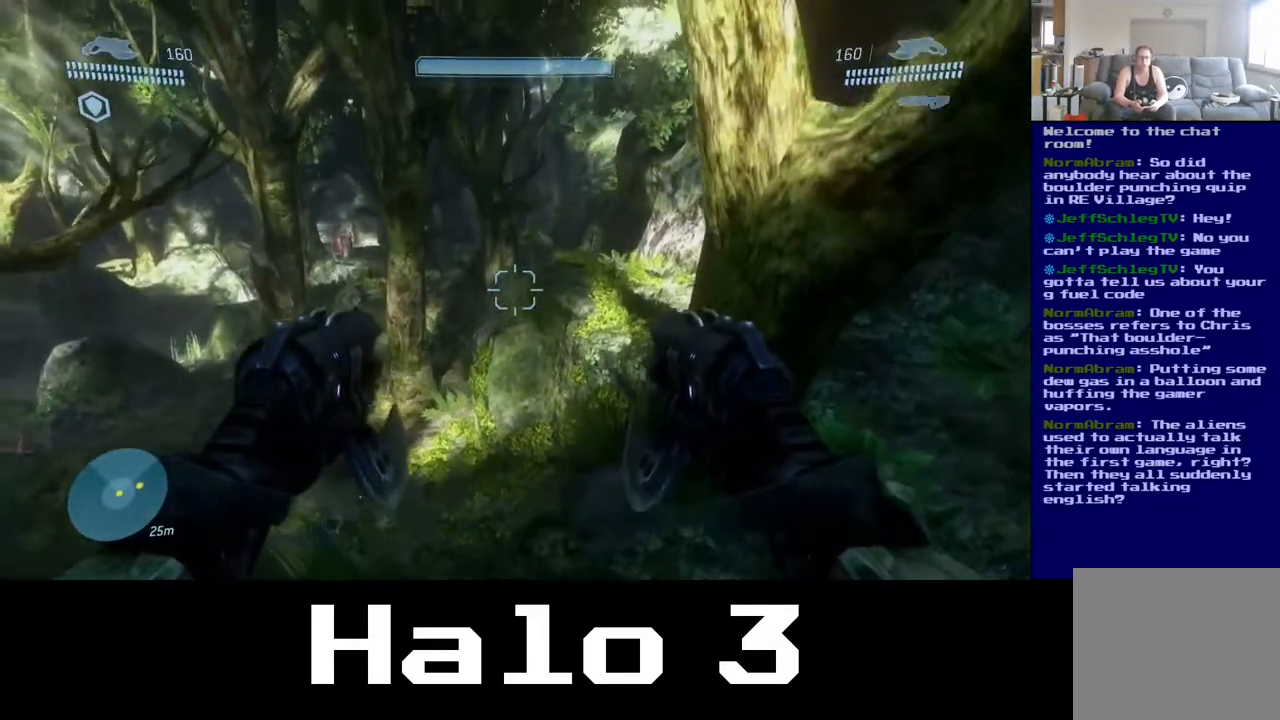
{"buttons": [], "left_stick": "center", "right_stick": "left", "events": [[83, "A", "up"], [150, "right_stick", "left"], [250, "left_stick", "center"]]}
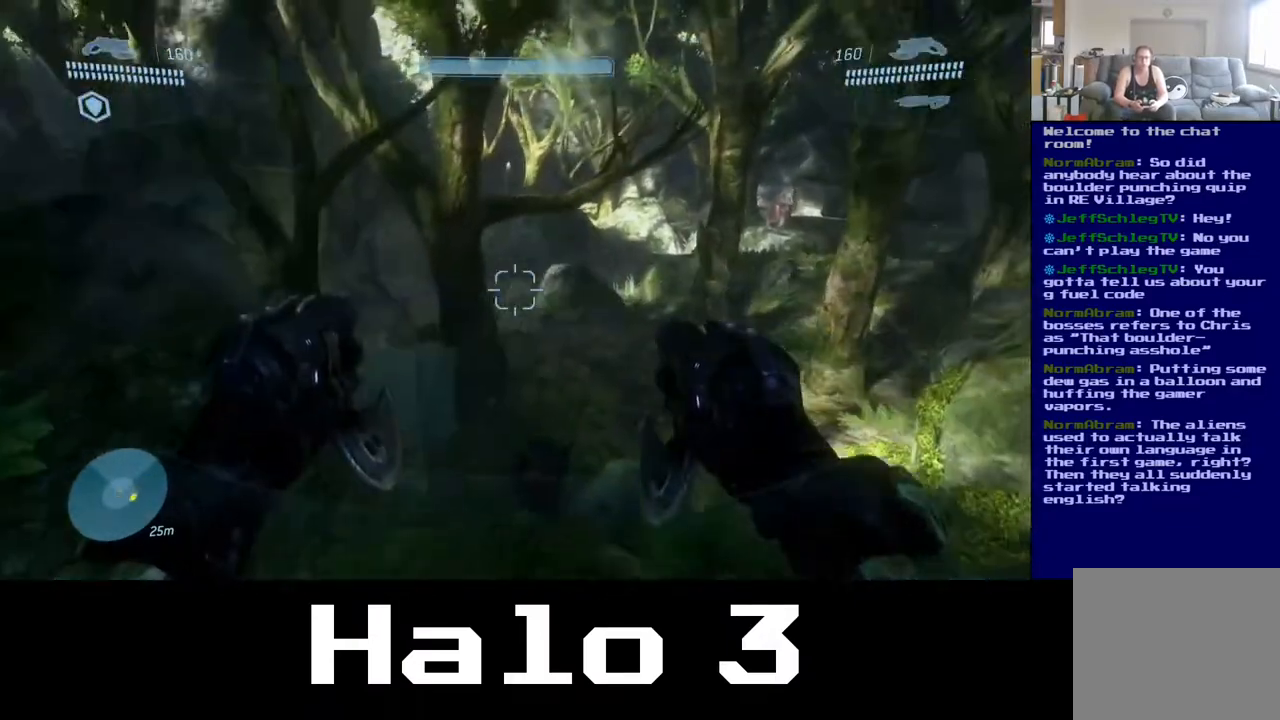
{"buttons": [], "left_stick": "up-right", "right_stick": "right", "events": [[17, "right_stick", "center"], [150, "left_stick", "right"], [183, "right_stick", "down-right"], [250, "right_stick", "right"], [450, "left_stick", "up-right"]]}
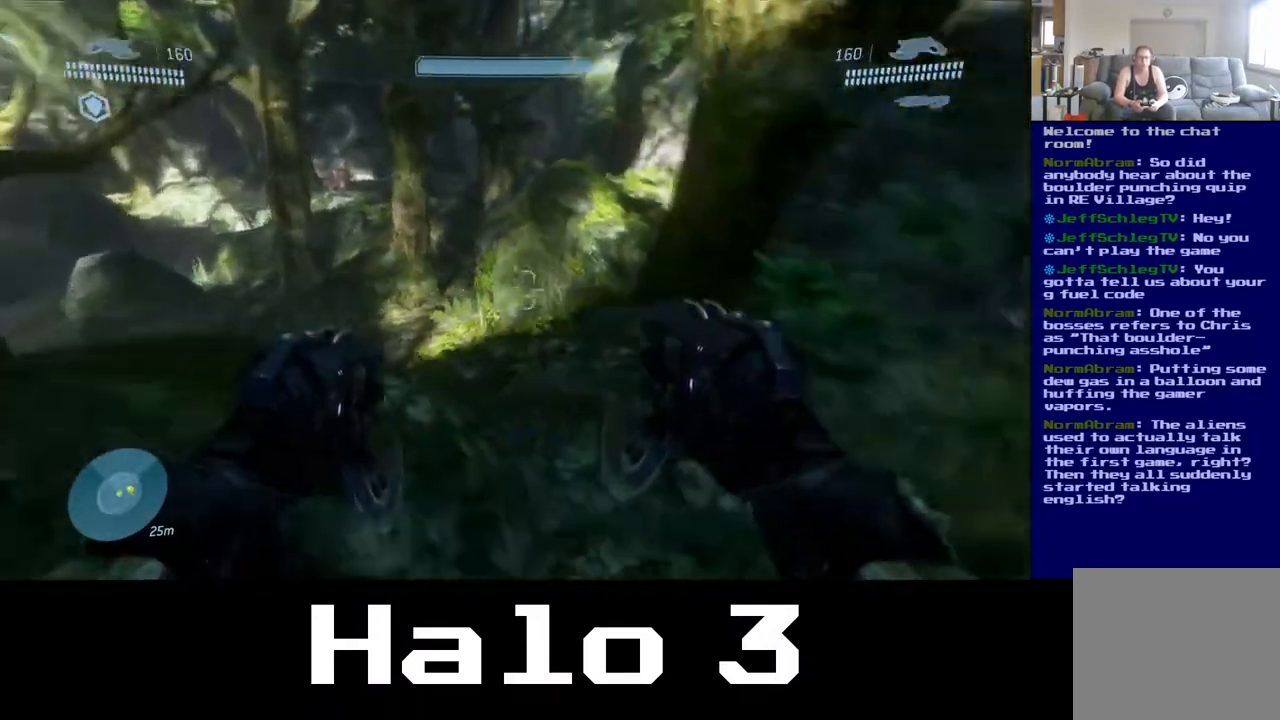
{"buttons": [], "left_stick": "up", "right_stick": "center", "events": [[183, "left_stick", "up"], [267, "right_stick", "center"]]}
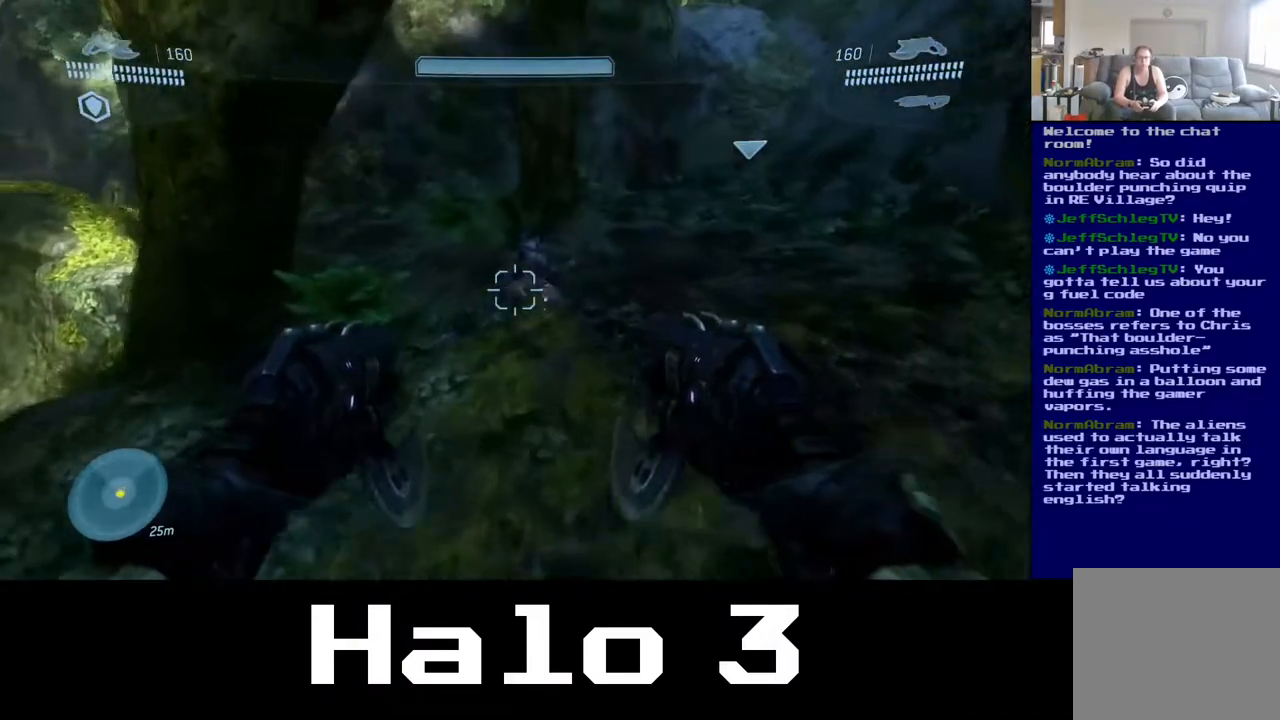
{"buttons": [], "left_stick": "right", "right_stick": "right", "events": [[100, "right_stick", "right"], [483, "left_stick", "right"]]}
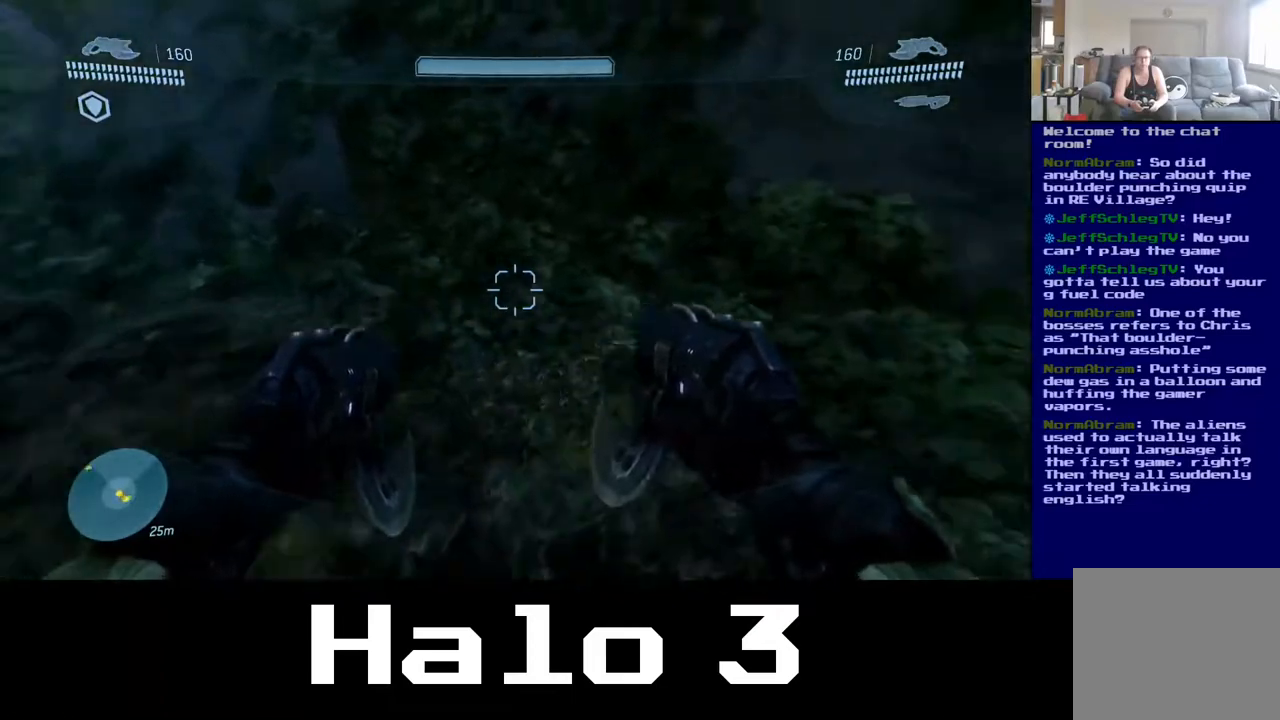
{"buttons": [], "left_stick": "center", "right_stick": "right", "events": [[117, "left_stick", "center"]]}
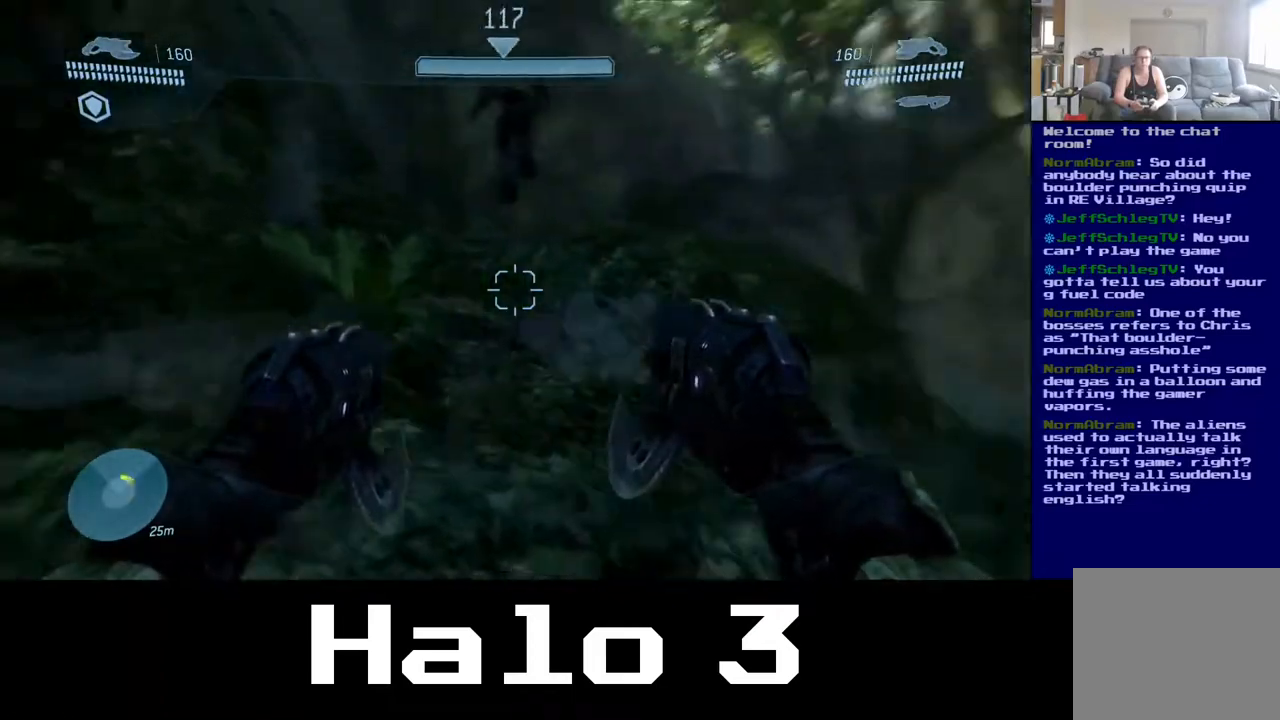
{"buttons": [], "left_stick": "up", "right_stick": "up", "events": [[50, "left_stick", "up"], [67, "right_stick", "center"], [333, "right_stick", "up"]]}
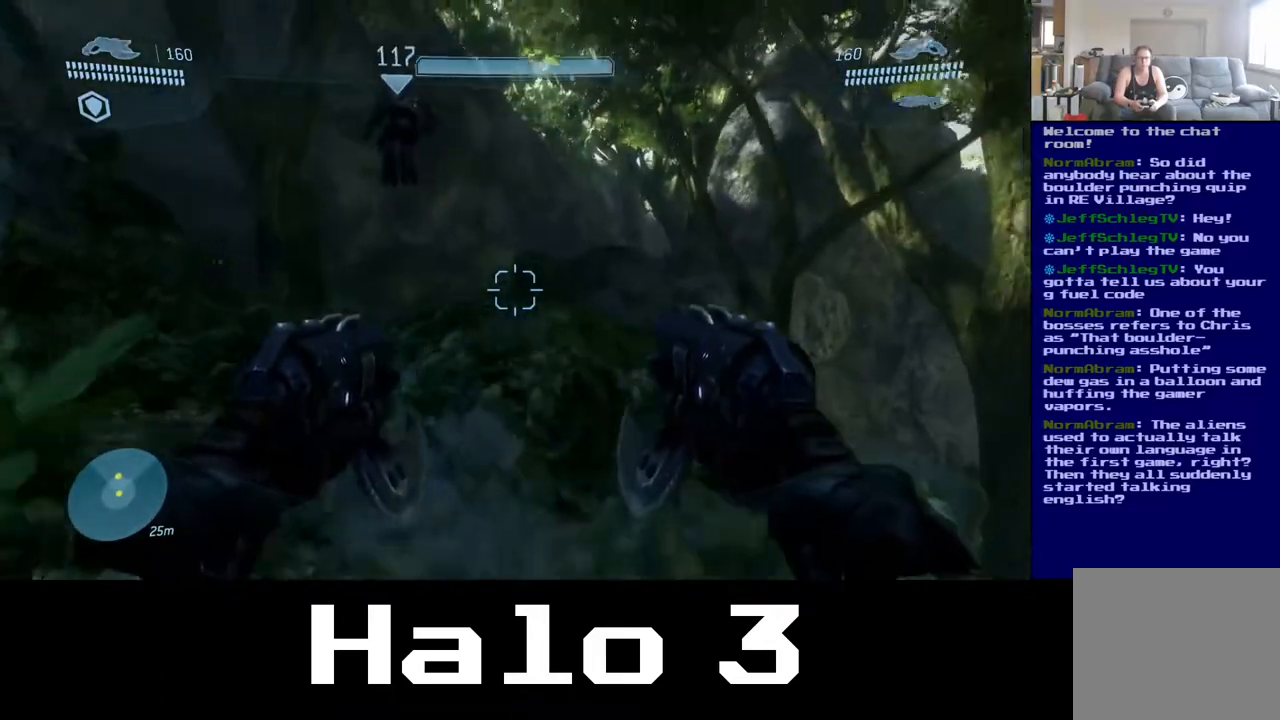
{"buttons": [], "left_stick": "up-left", "right_stick": "center", "events": [[33, "right_stick", "center"], [217, "right_stick", "down"], [233, "left_stick", "up-left"], [400, "right_stick", "center"]]}
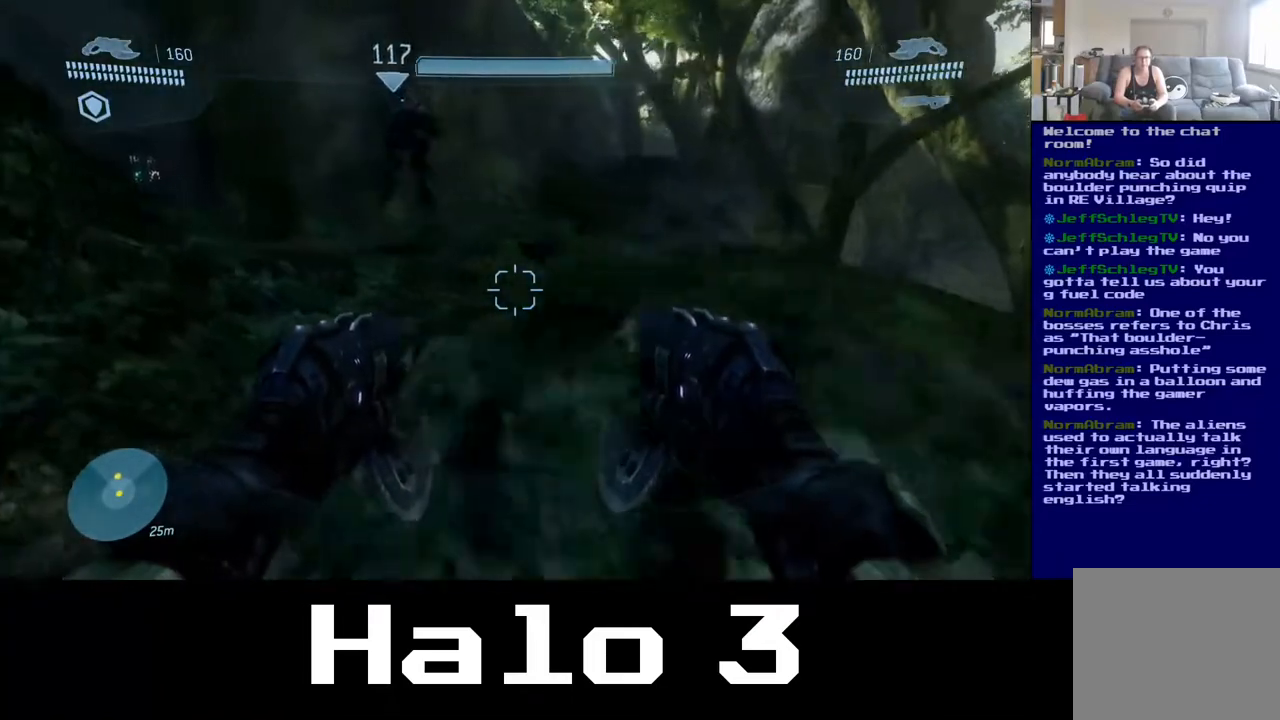
{"buttons": [], "left_stick": "up", "right_stick": "center", "events": [[233, "left_stick", "up"]]}
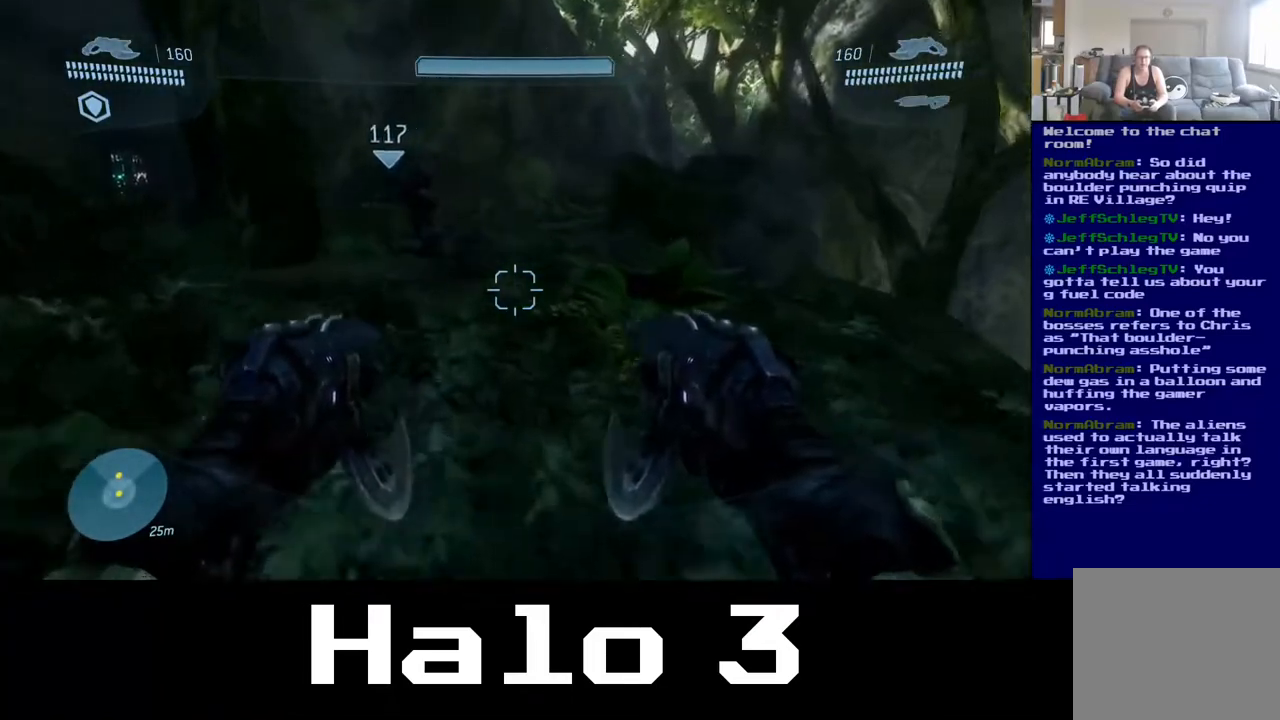
{"buttons": [], "left_stick": "up", "right_stick": "center", "events": [[17, "right_stick", "left"], [200, "right_stick", "center"]]}
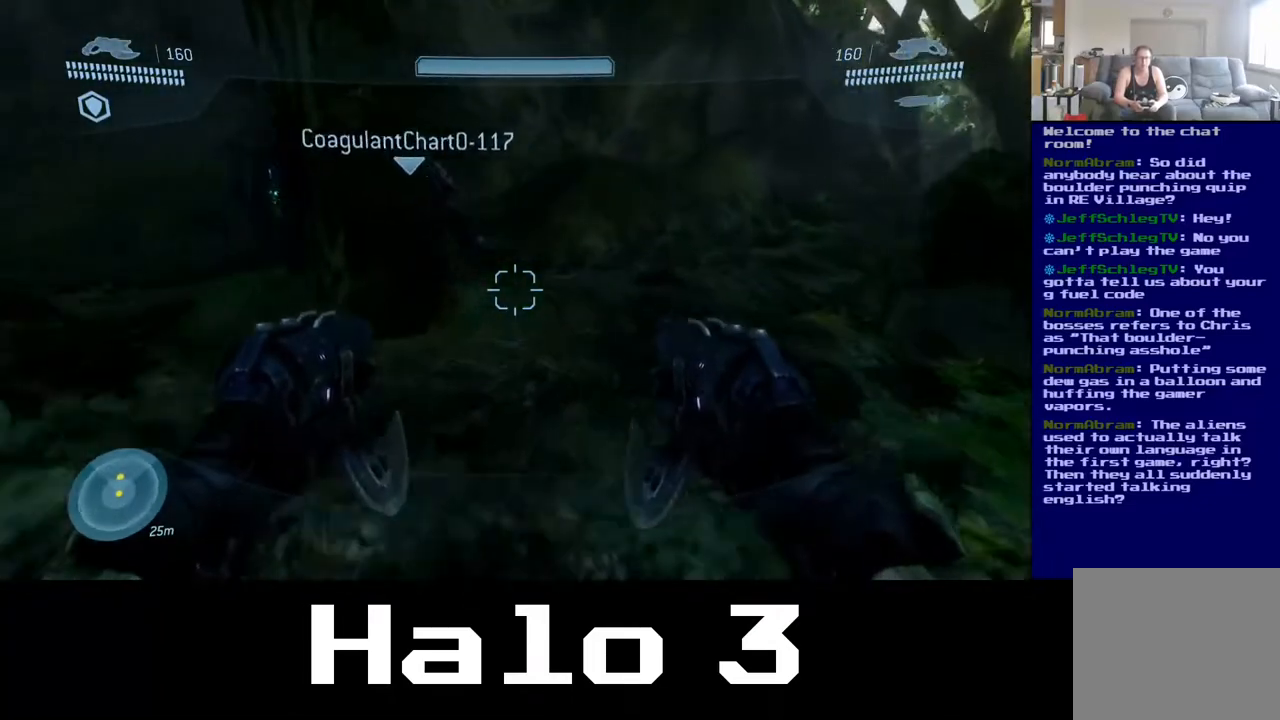
{"buttons": [], "left_stick": "up-left", "right_stick": "up-left", "events": [[233, "left_stick", "up-left"], [283, "right_stick", "left"], [400, "right_stick", "up-left"]]}
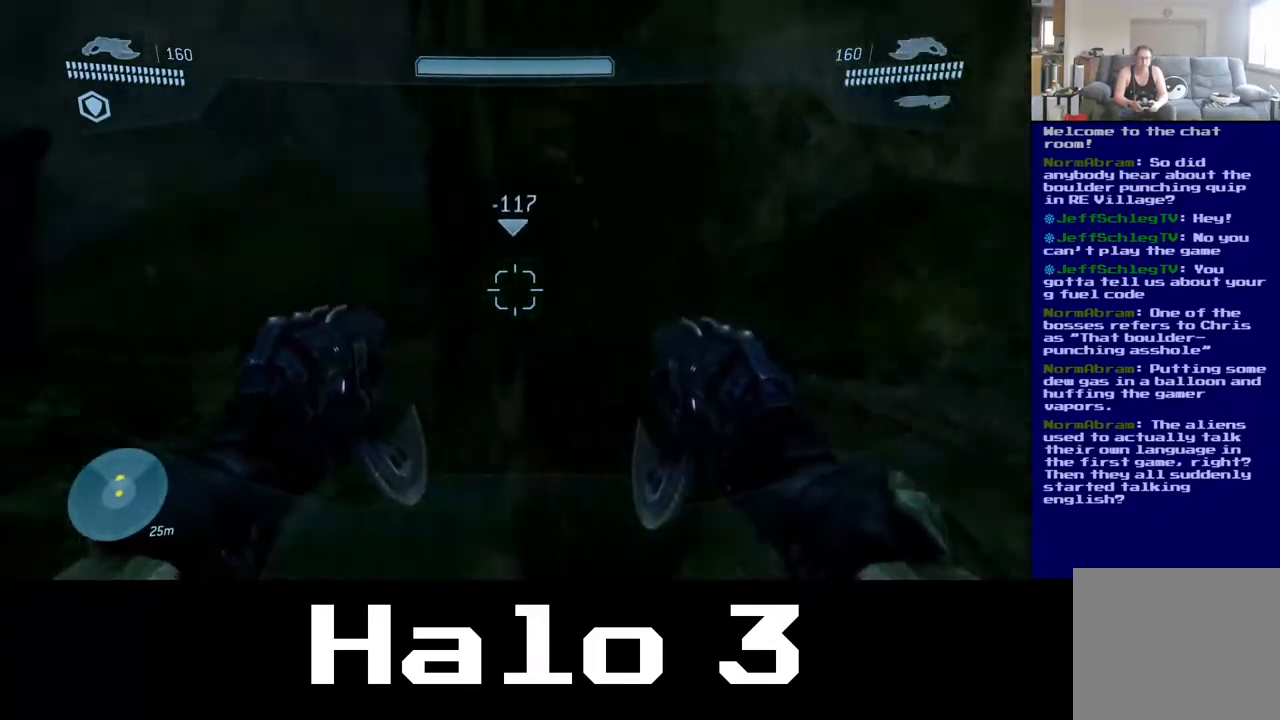
{"buttons": [], "left_stick": "up-left", "right_stick": "down", "events": [[50, "right_stick", "center"], [350, "right_stick", "down"]]}
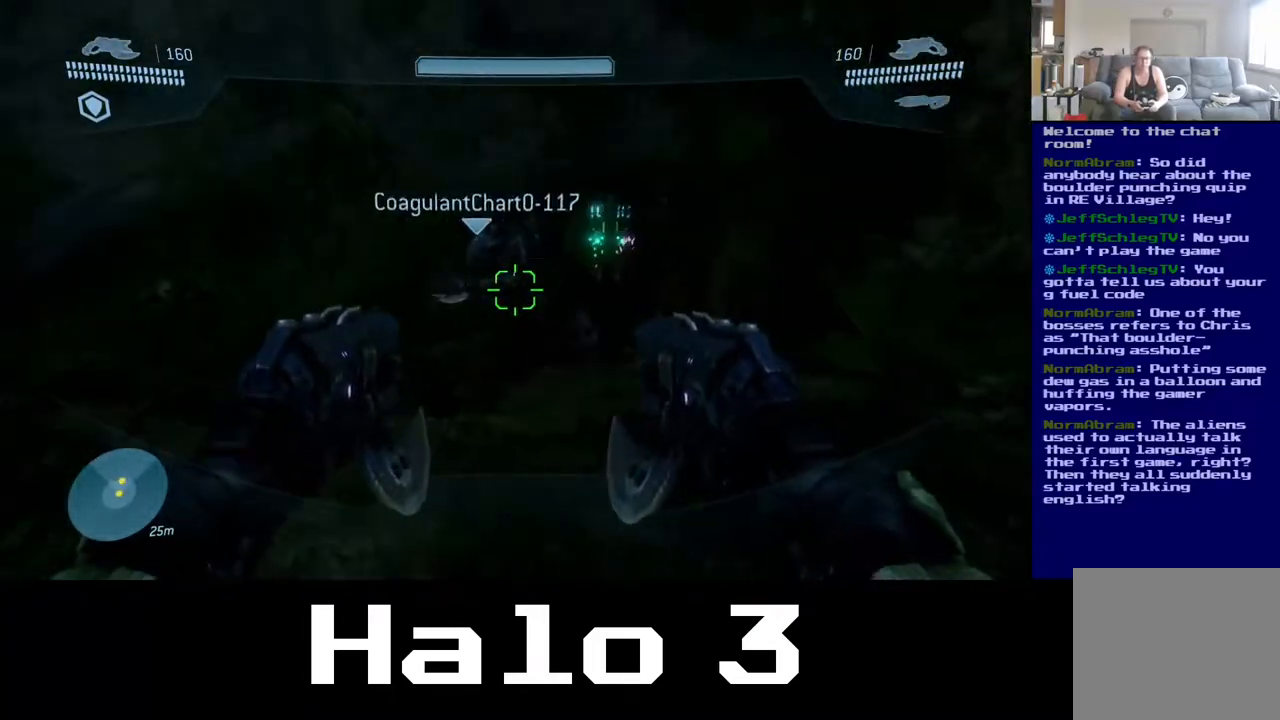
{"buttons": [], "left_stick": "up-right", "right_stick": "right", "events": [[83, "right_stick", "center"], [367, "right_stick", "right"], [383, "left_stick", "up"], [483, "left_stick", "up-right"]]}
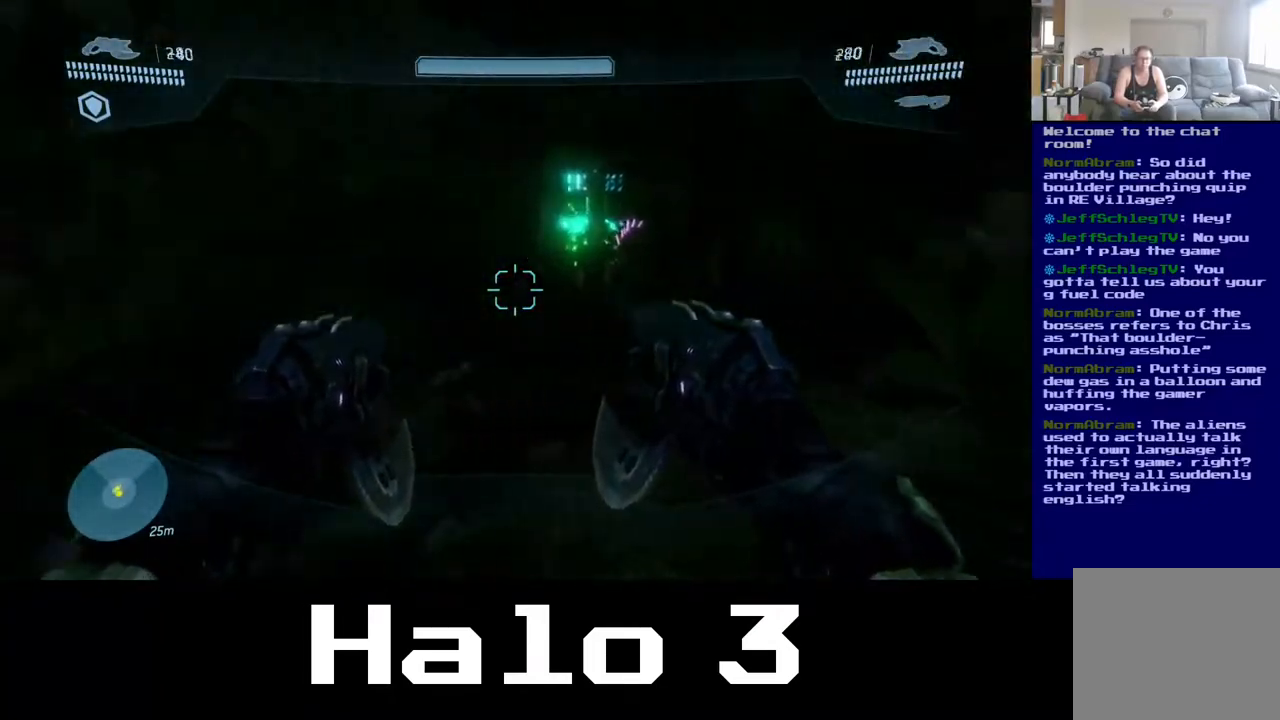
{"buttons": [], "left_stick": "up-left", "right_stick": "left", "events": [[100, "right_stick", "center"], [200, "left_stick", "up"], [367, "left_stick", "up-left"], [367, "right_stick", "left"]]}